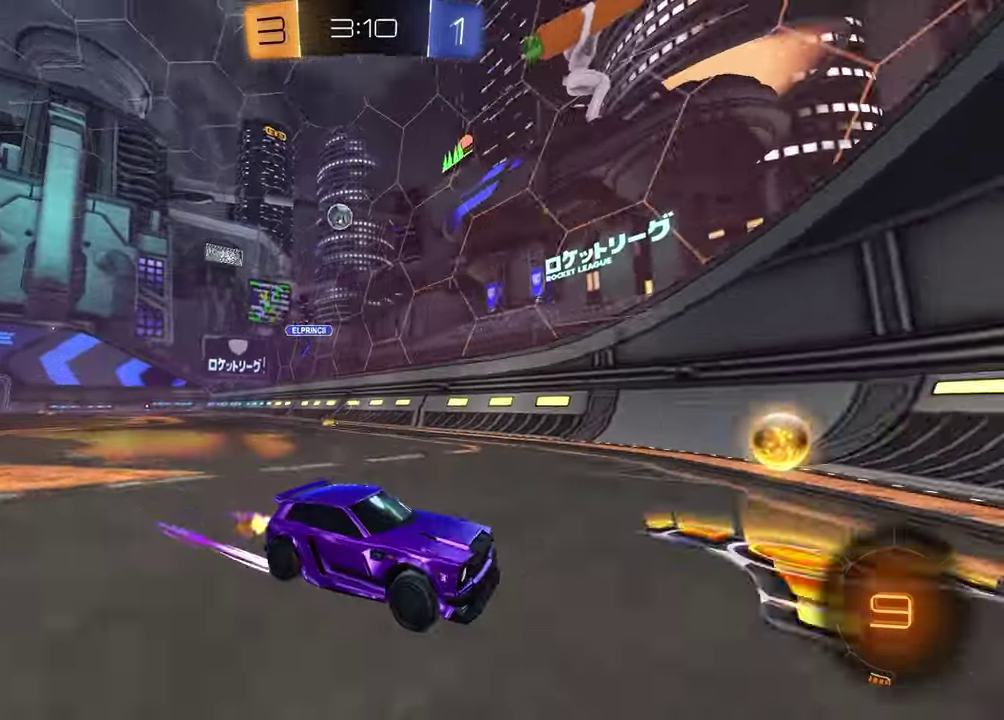
Gameplay with a controller (PlayStation layout); each line is a JSON object with the inputs held at the frame after it (dt_ms = milliseconds from this image to that frame). "events" lists button and stick changes between this image and that frame as [ms after this image, input, new state], when the widget could be followed in between. Not read: L1 R1.
{"dt_ms": 300, "buttons": ["R2"], "left_stick": "right", "right_stick": "center", "events": [[50, "left_stick", "right"], [200, "R2", "down"]]}
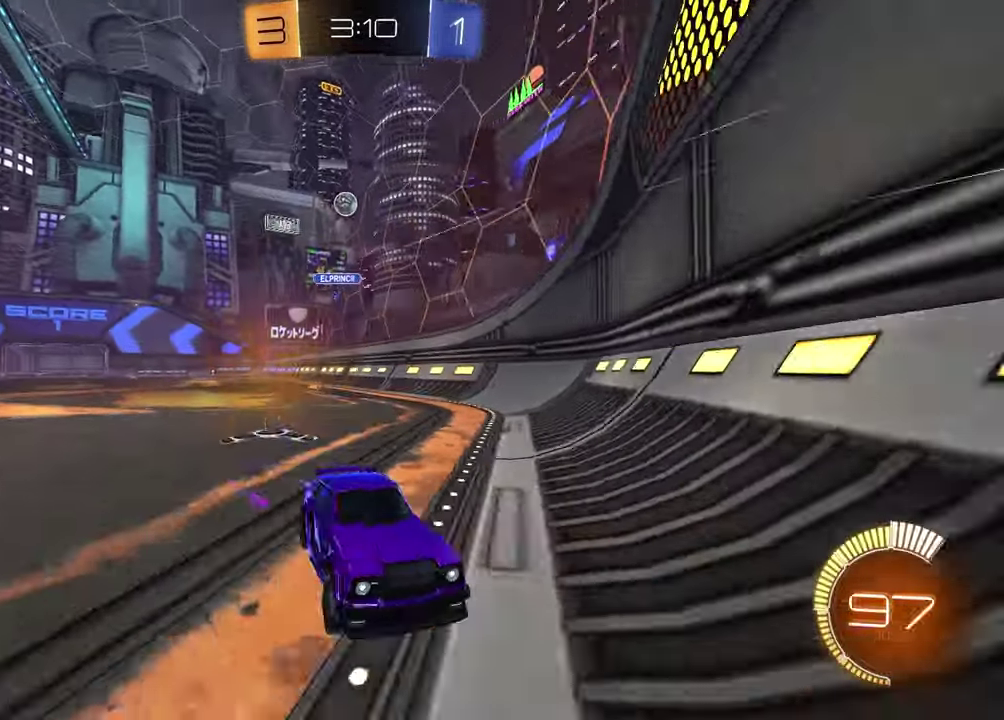
{"dt_ms": 500, "buttons": ["L2"], "left_stick": "right", "right_stick": "center", "events": [[250, "R2", "up"], [317, "L2", "down"]]}
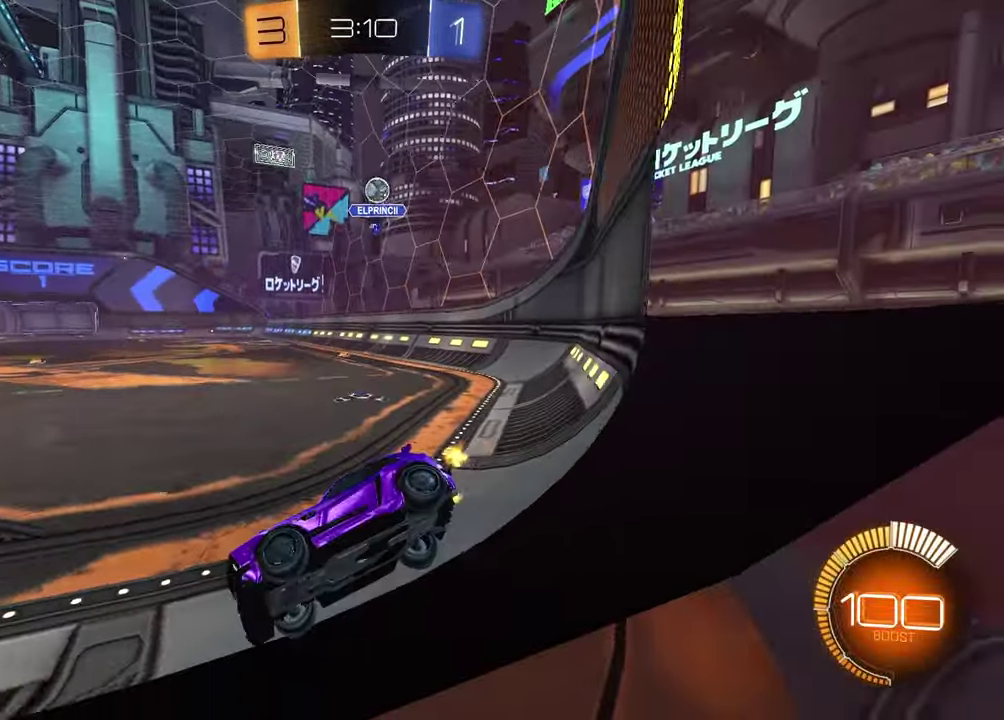
{"dt_ms": 500, "buttons": ["R2"], "left_stick": "right", "right_stick": "center", "events": [[33, "L2", "up"], [433, "R2", "down"]]}
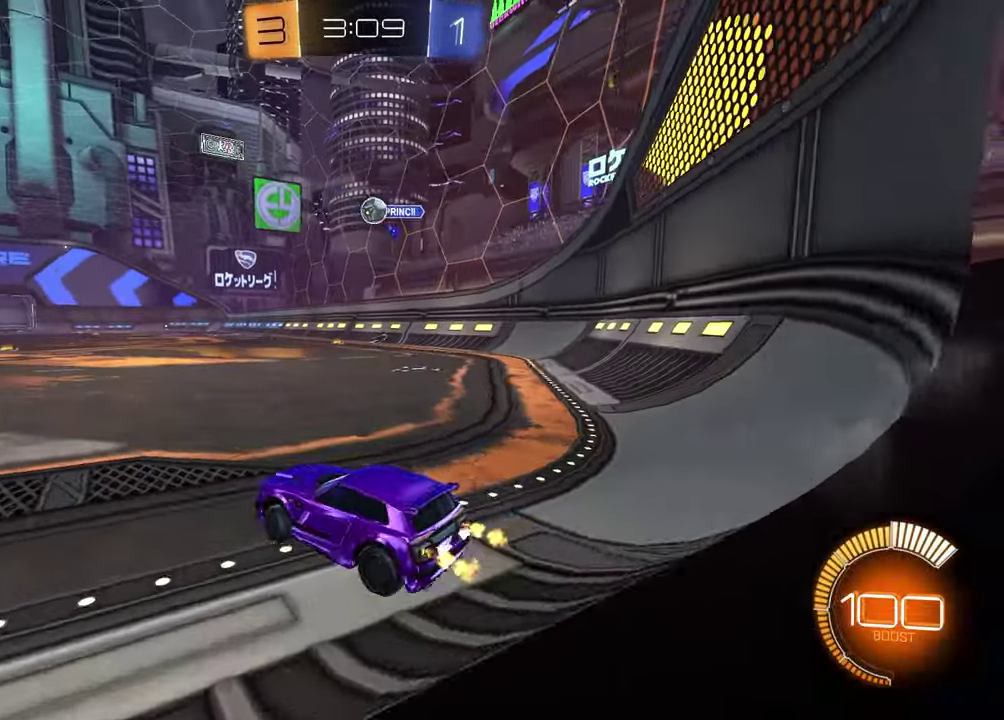
{"dt_ms": 400, "buttons": [], "left_stick": "left", "right_stick": "center", "events": [[183, "left_stick", "center"], [217, "R2", "up"], [350, "left_stick", "left"]]}
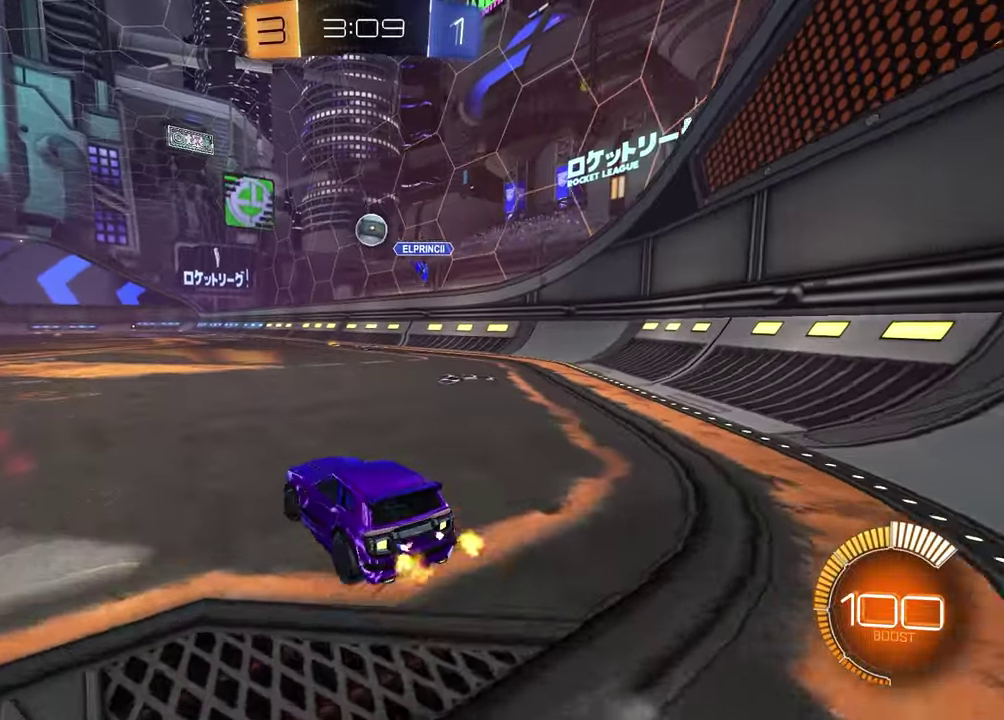
{"dt_ms": 600, "buttons": ["R2"], "left_stick": "left", "right_stick": "center", "events": [[283, "R2", "down"]]}
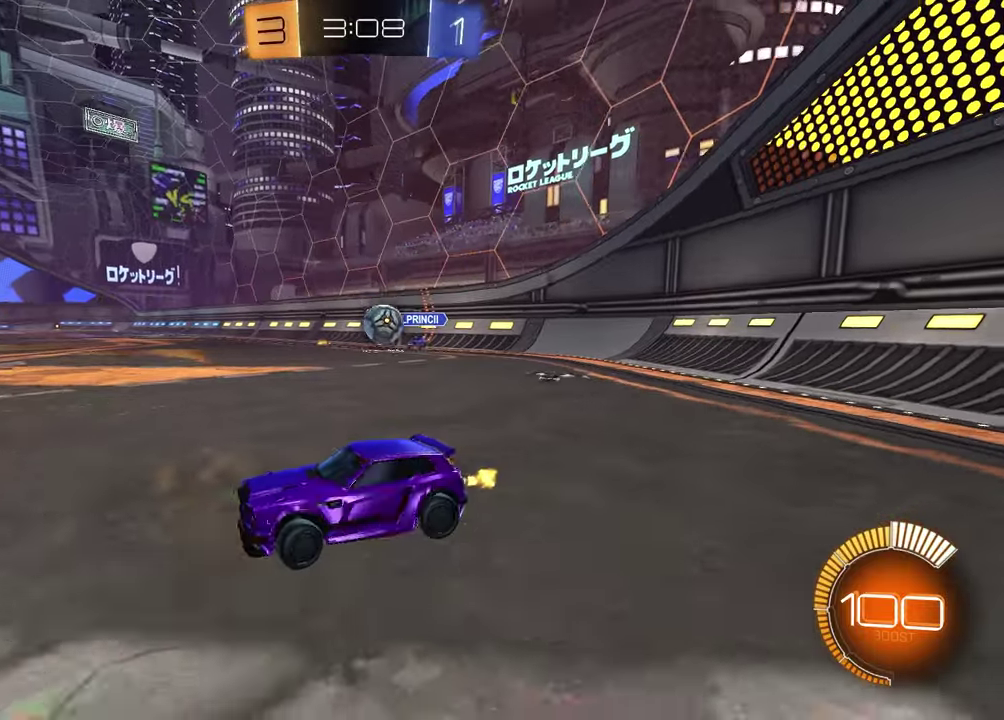
{"dt_ms": 300, "buttons": ["R2"], "left_stick": "center", "right_stick": "center", "events": [[217, "left_stick", "center"]]}
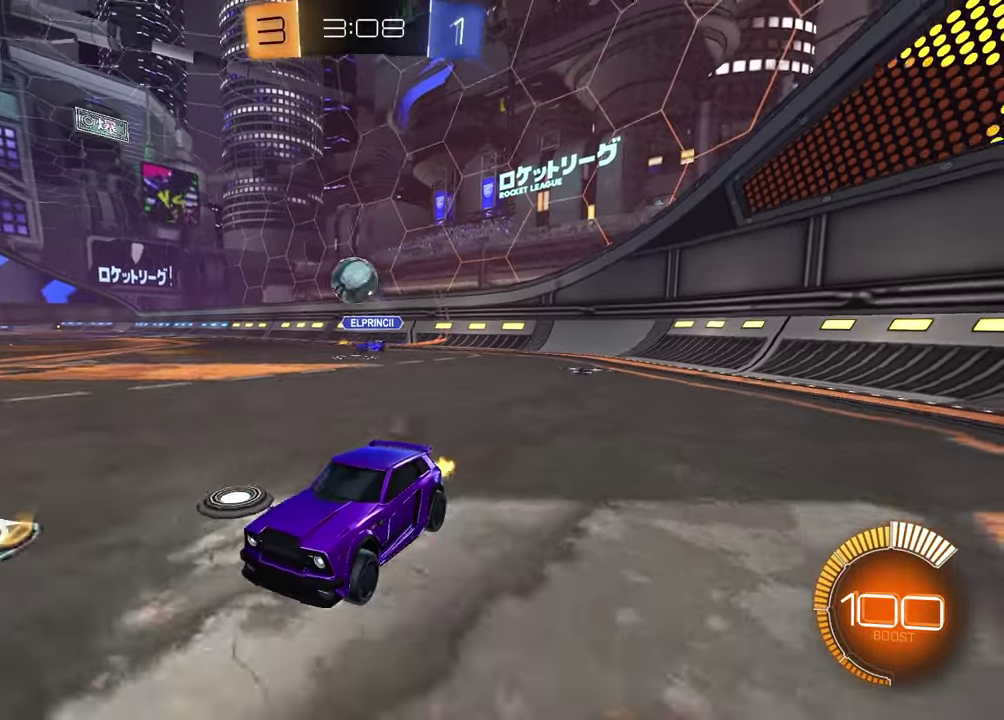
{"dt_ms": 700, "buttons": ["R2"], "left_stick": "center", "right_stick": "center", "events": [[133, "left_stick", "up-right"], [267, "left_stick", "center"], [383, "left_stick", "left"], [500, "left_stick", "center"]]}
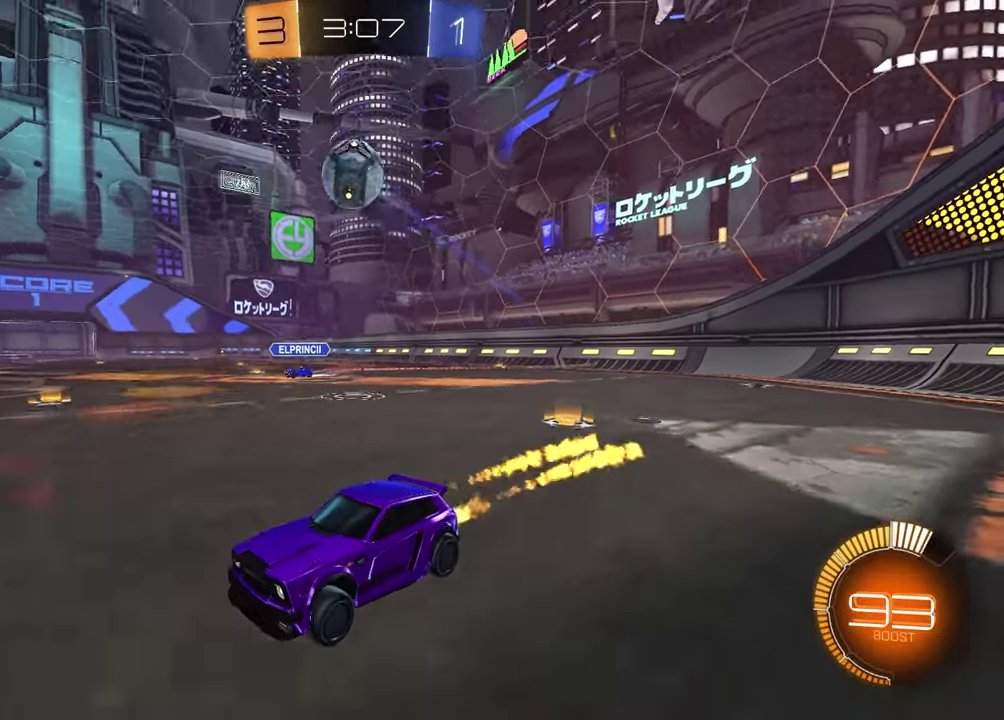
{"dt_ms": 400, "buttons": [], "left_stick": "right", "right_stick": "center", "events": [[350, "left_stick", "right"], [400, "R2", "up"]]}